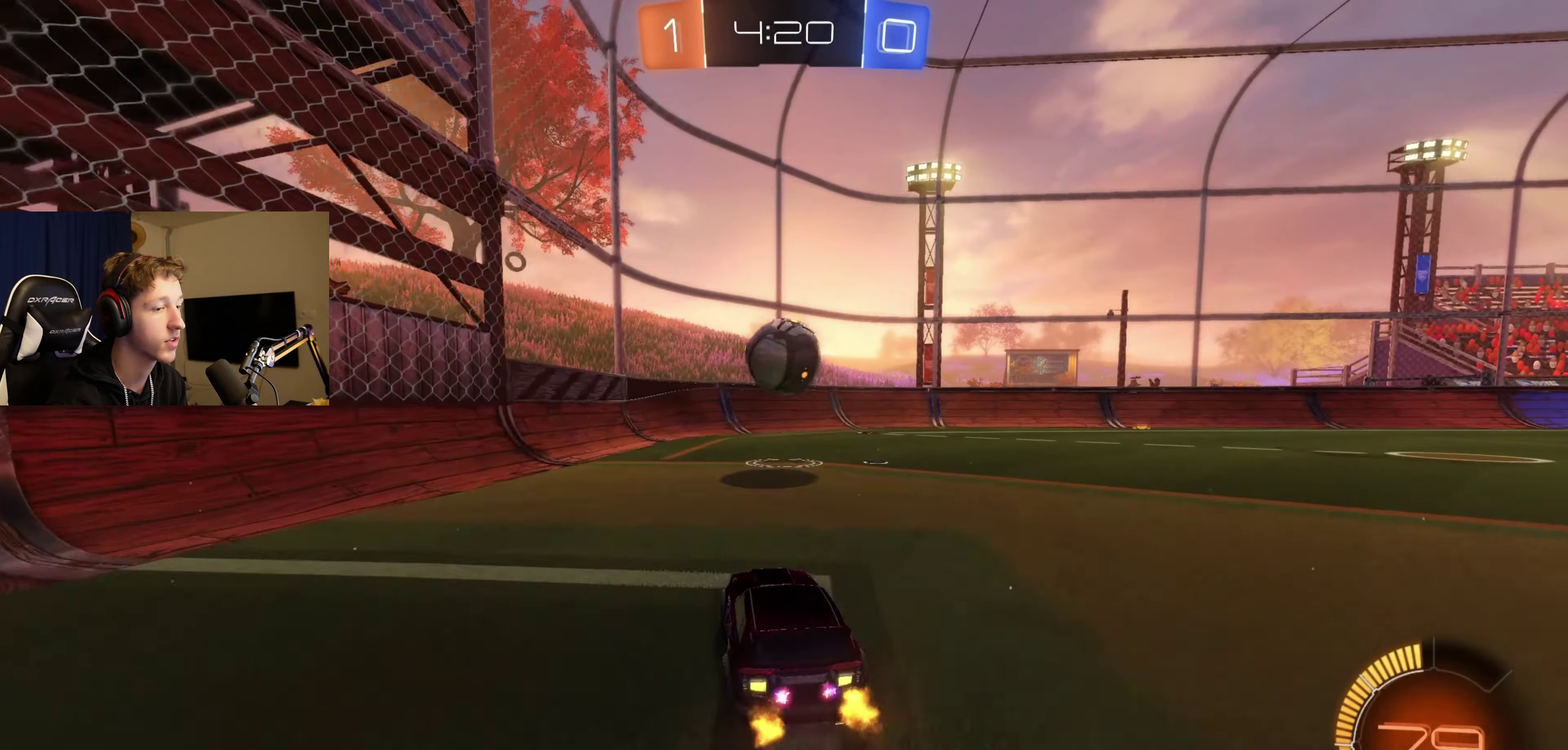
Gameplay with a controller (Xbox layout); each line is a JSON object with the inputs held at the frame after it. "events" lists button and stick changes between this image and that frame as [ms after this image, input, new state], when the widget could be followed in between.
{"buttons": ["R2"], "left_stick": "center", "right_stick": "center", "events": [[66, "left_stick", "left"], [233, "left_stick", "center"]]}
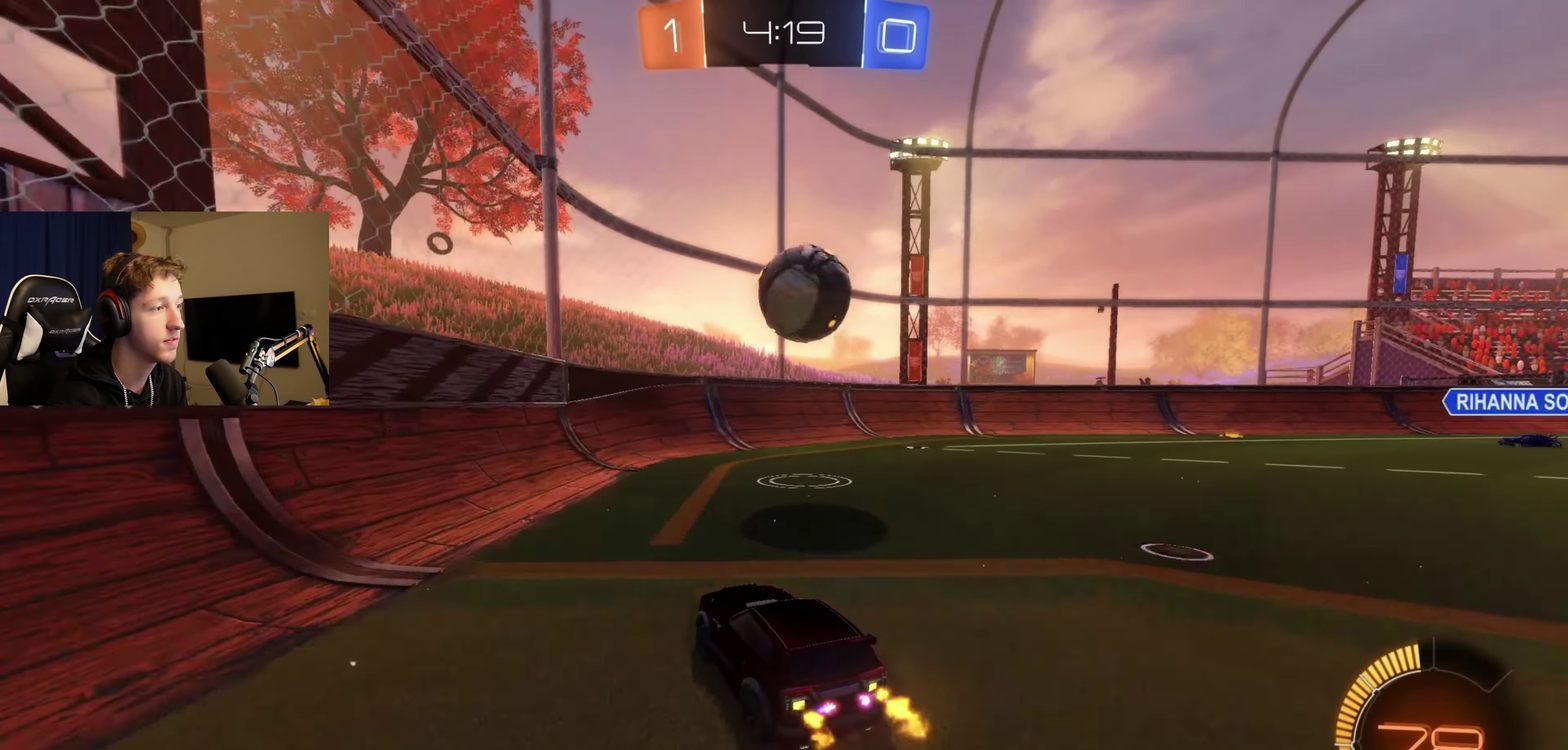
{"buttons": ["R2"], "left_stick": "right", "right_stick": "center", "events": [[234, "left_stick", "right"], [367, "left_stick", "center"], [467, "left_stick", "right"]]}
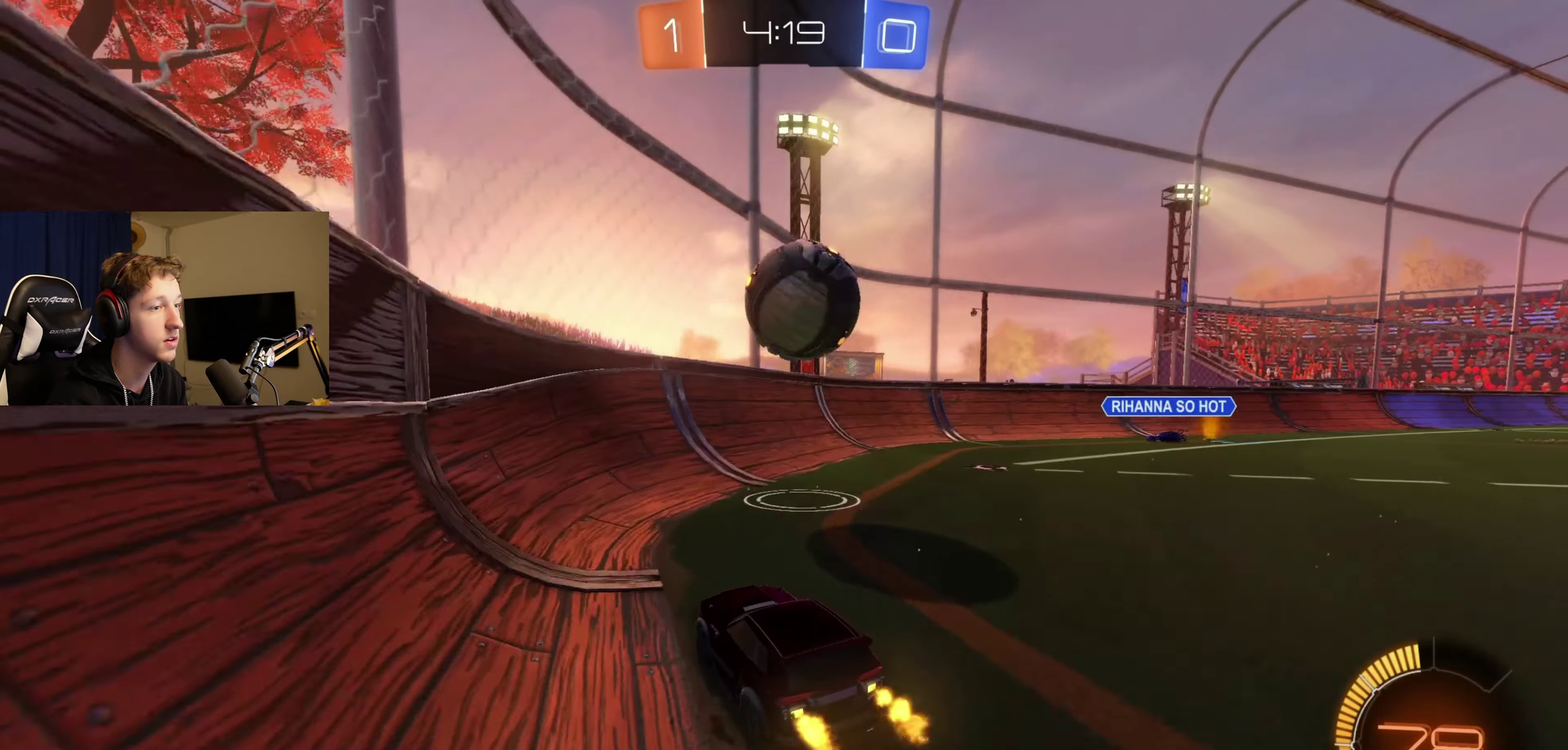
{"buttons": ["B", "R2"], "left_stick": "right", "right_stick": "center", "events": [[133, "B", "down"], [133, "left_stick", "center"], [233, "left_stick", "left"], [367, "left_stick", "center"], [467, "left_stick", "right"]]}
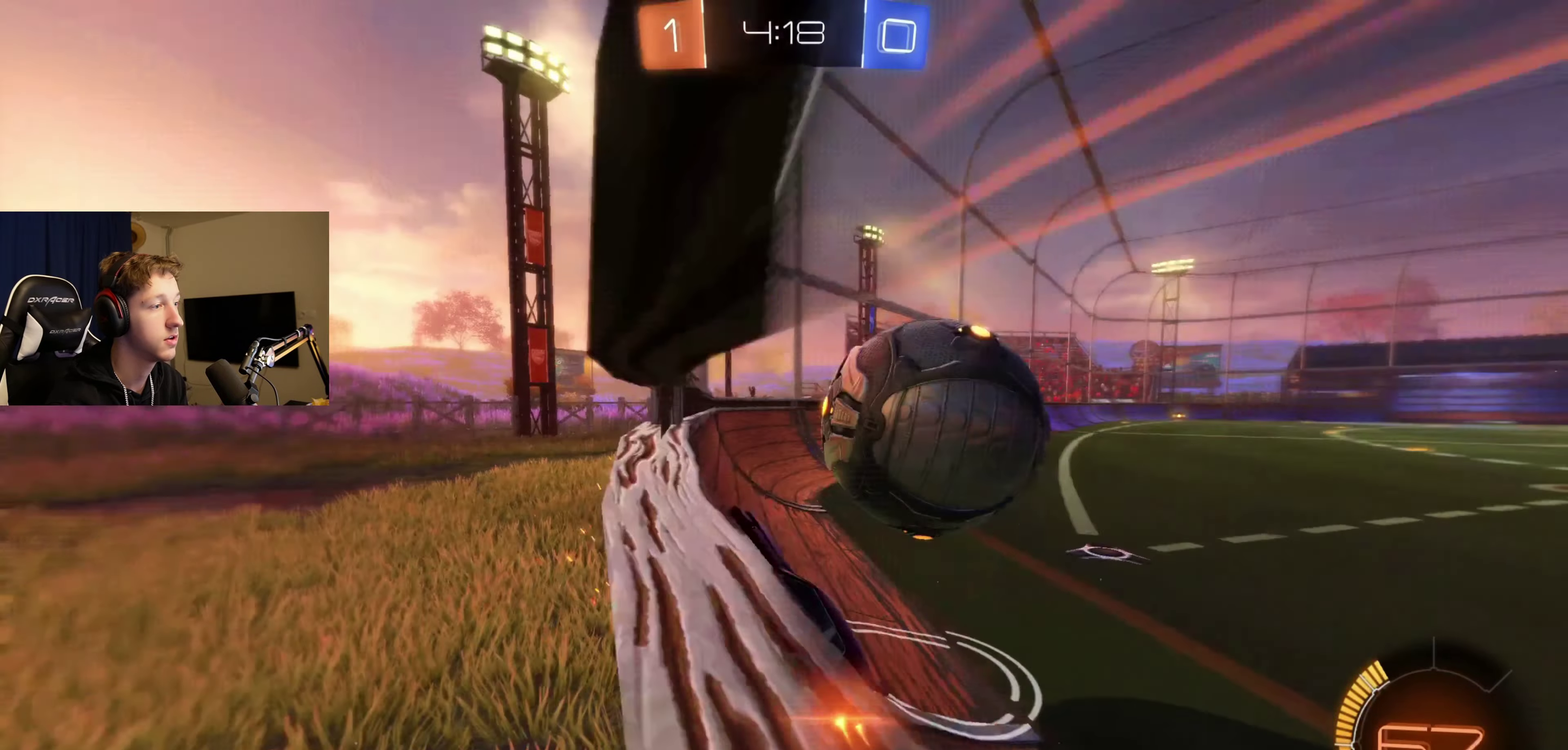
{"buttons": ["R2"], "left_stick": "right", "right_stick": "center", "events": [[67, "B", "up"], [100, "L2", "down"], [100, "R2", "up"], [400, "R2", "down"], [467, "L2", "up"]]}
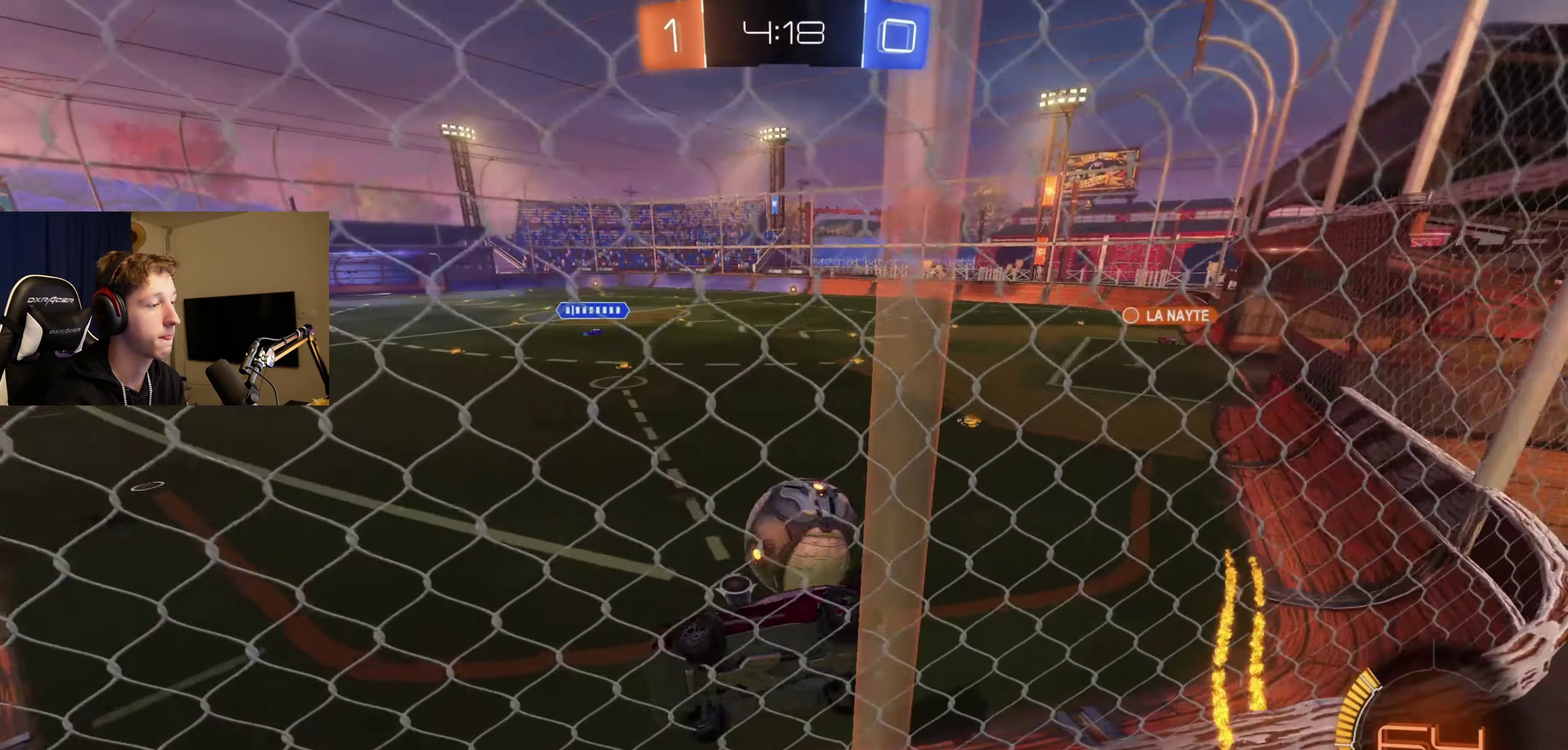
{"buttons": ["R2"], "left_stick": "right", "right_stick": "center", "events": []}
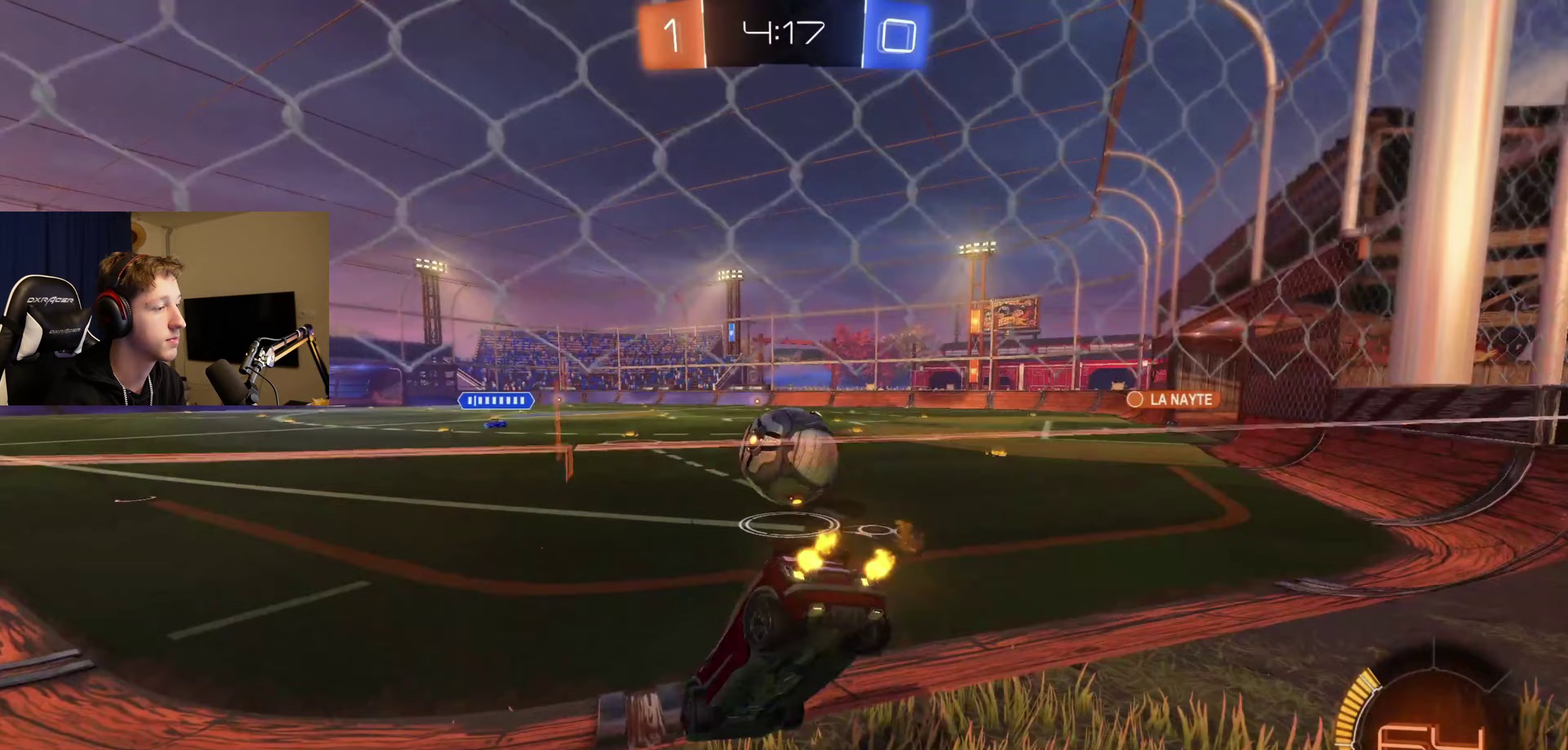
{"buttons": ["B", "R2"], "left_stick": "center", "right_stick": "center", "events": [[33, "B", "down"], [67, "left_stick", "center"], [300, "left_stick", "right"], [400, "left_stick", "center"]]}
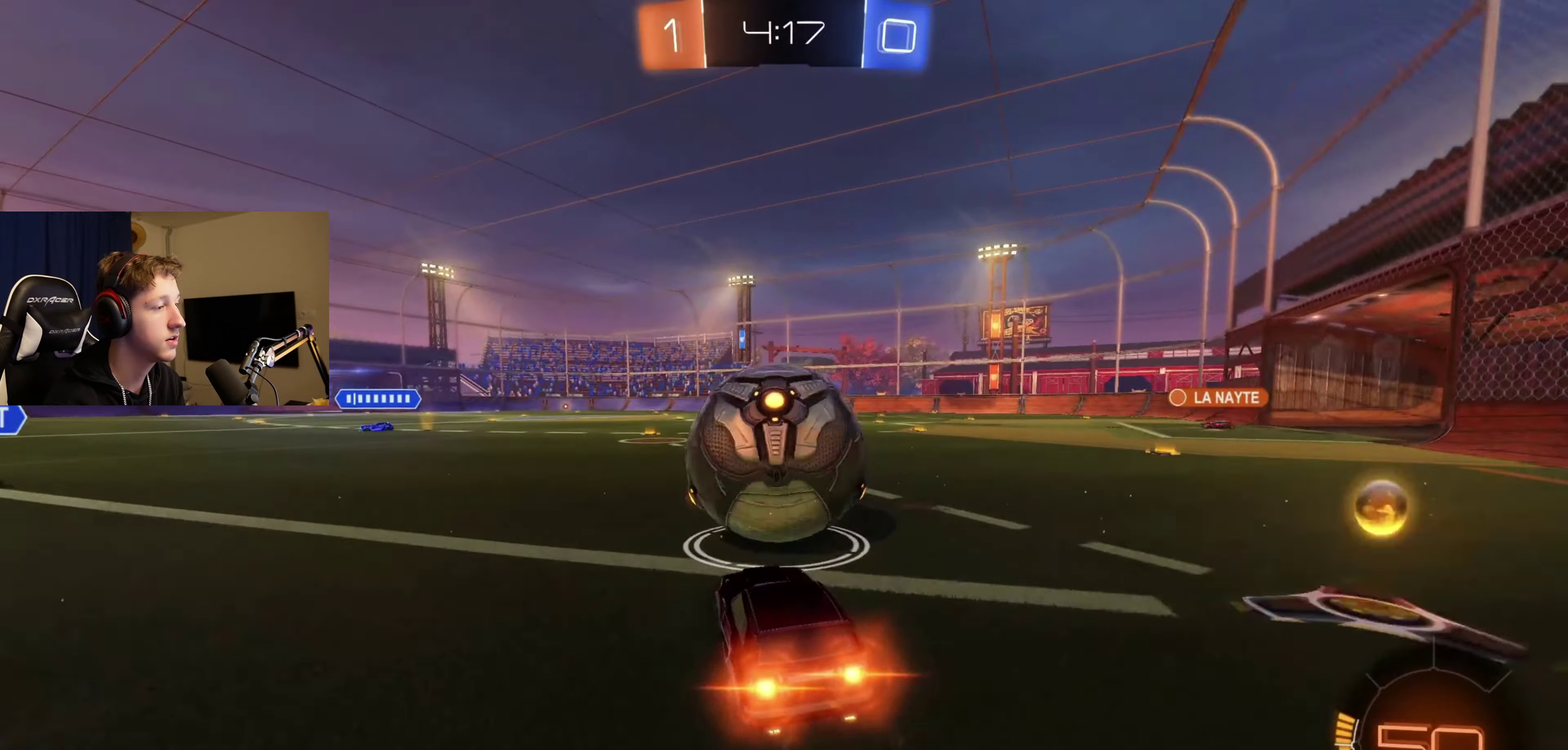
{"buttons": ["B", "R2"], "left_stick": "center", "right_stick": "center", "events": [[333, "left_stick", "down-left"], [500, "left_stick", "center"]]}
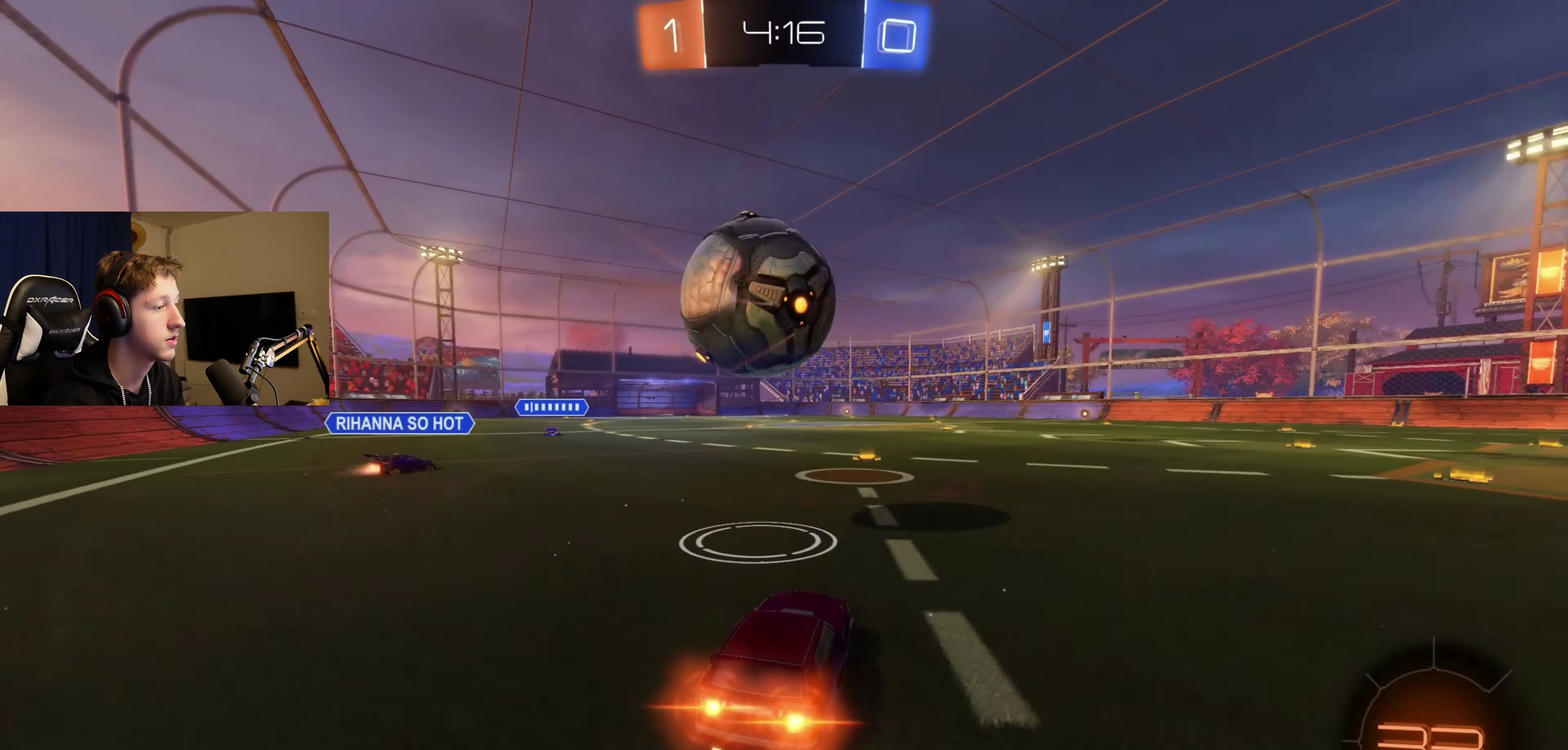
{"buttons": ["R2"], "left_stick": "center", "right_stick": "center", "events": [[400, "B", "up"]]}
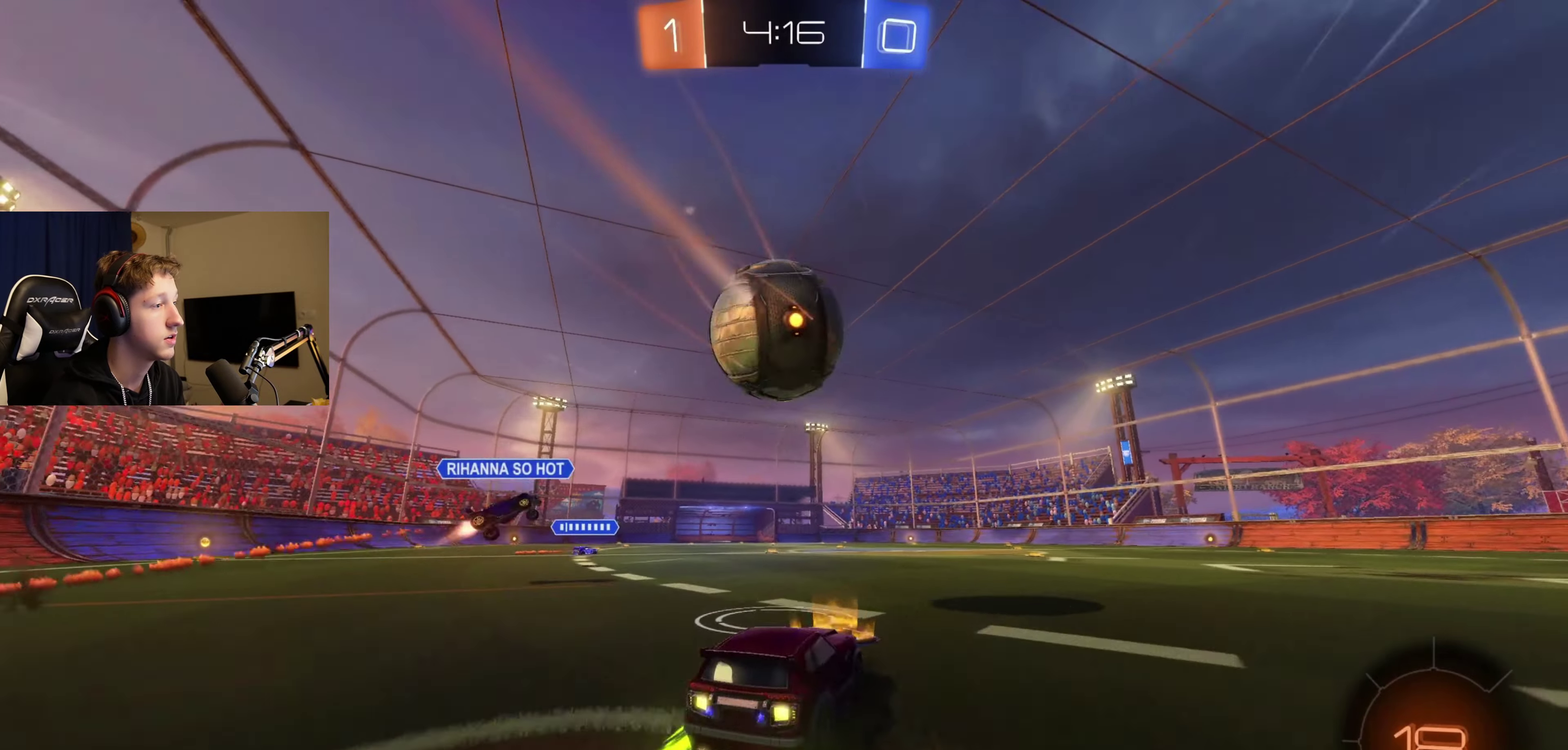
{"buttons": ["R2"], "left_stick": "right", "right_stick": "center", "events": [[66, "left_stick", "right"]]}
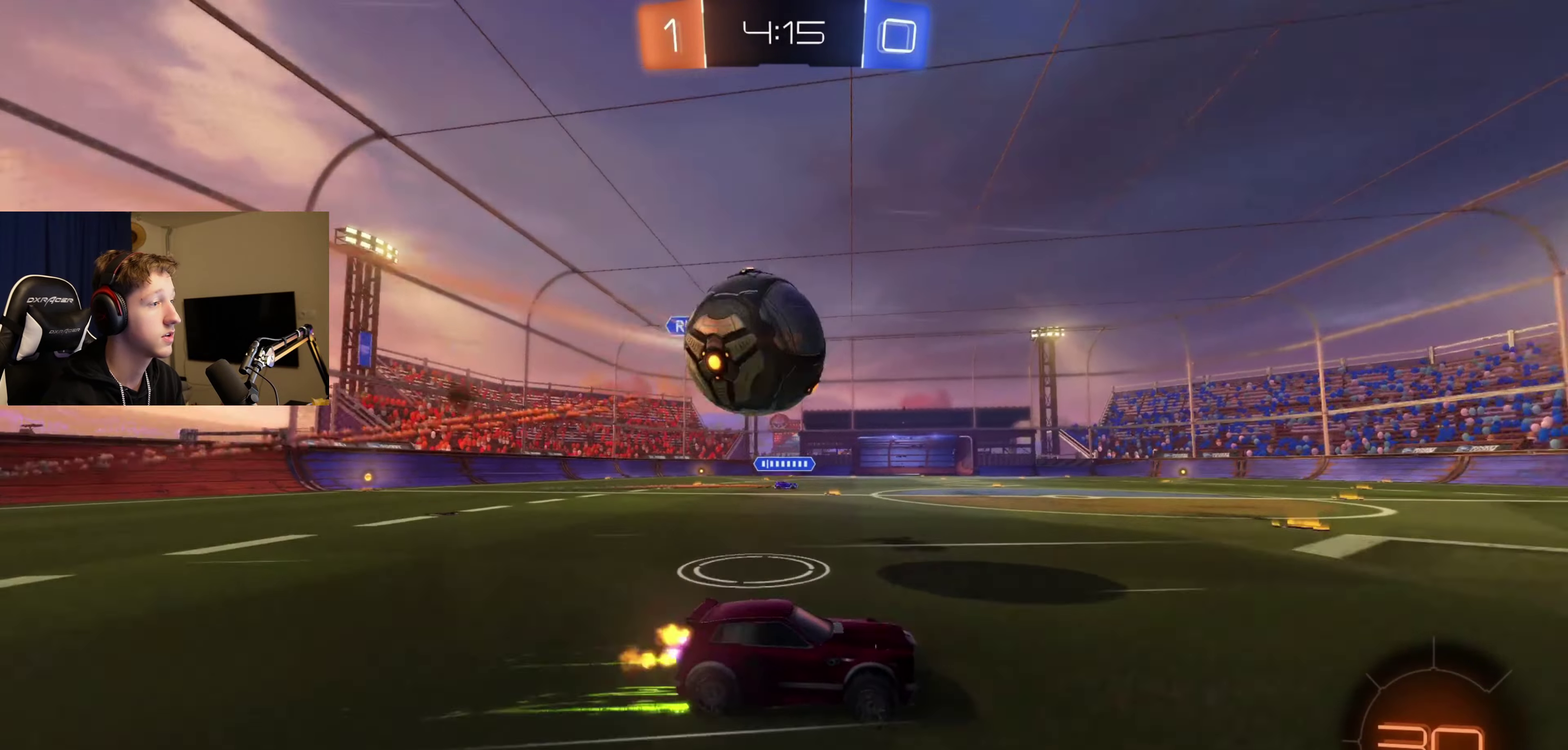
{"buttons": ["R2"], "left_stick": "left", "right_stick": "center", "events": [[133, "left_stick", "center"], [400, "left_stick", "left"]]}
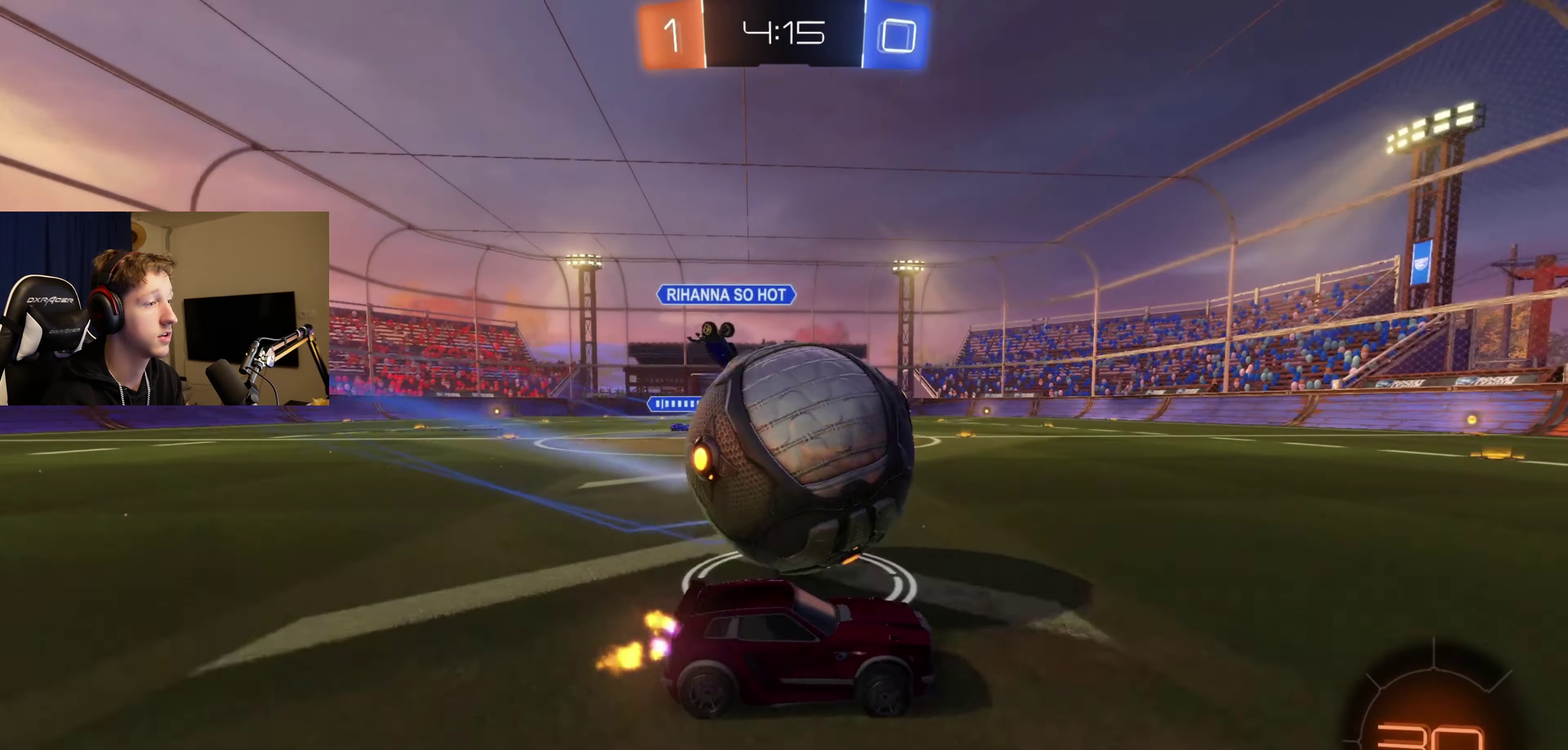
{"buttons": ["R2"], "left_stick": "right", "right_stick": "center", "events": [[100, "R2", "up"], [100, "left_stick", "right"], [200, "R2", "down"], [266, "Y", "down"], [367, "Y", "up"]]}
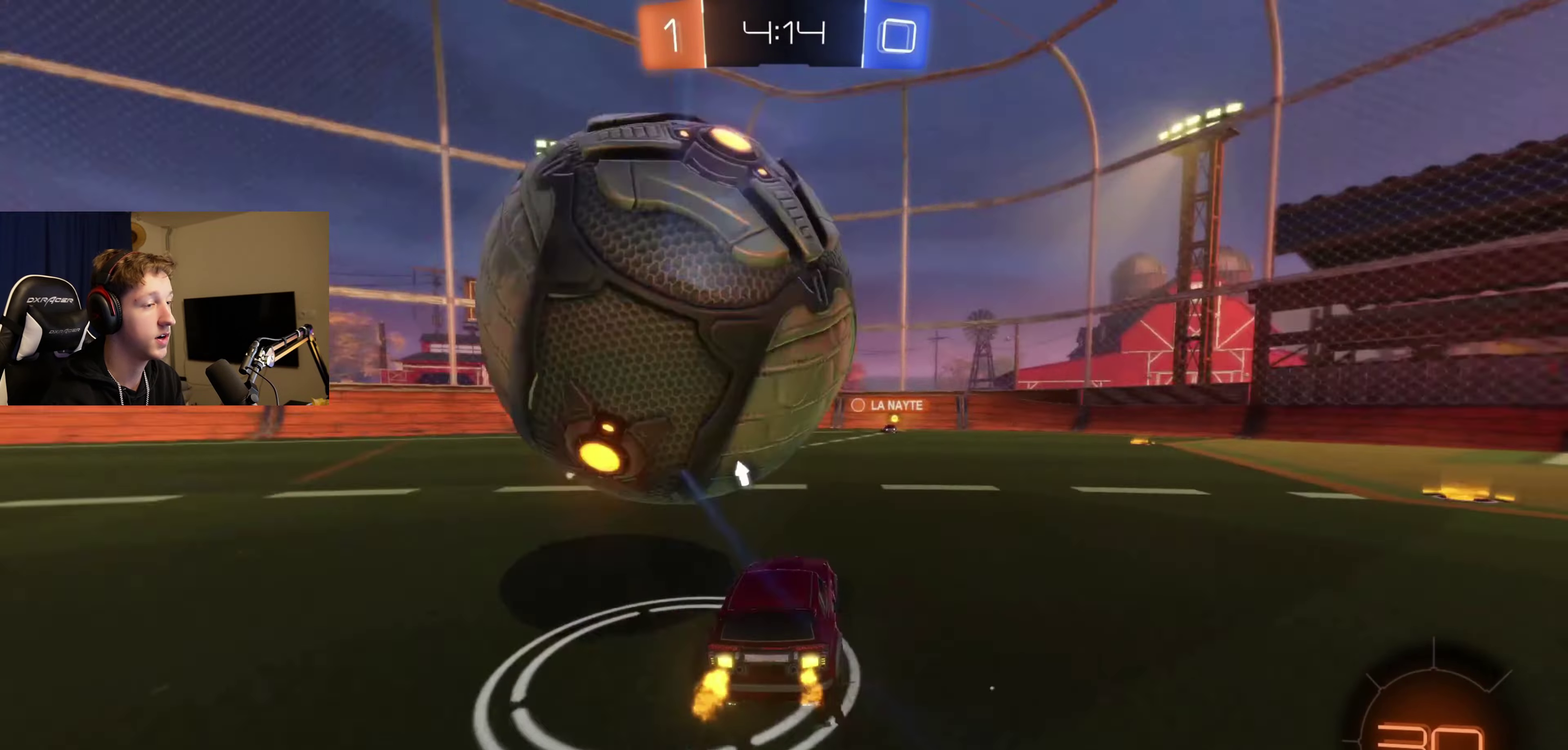
{"buttons": ["R2"], "left_stick": "center", "right_stick": "center", "events": [[300, "left_stick", "center"], [434, "Y", "down"], [501, "Y", "up"]]}
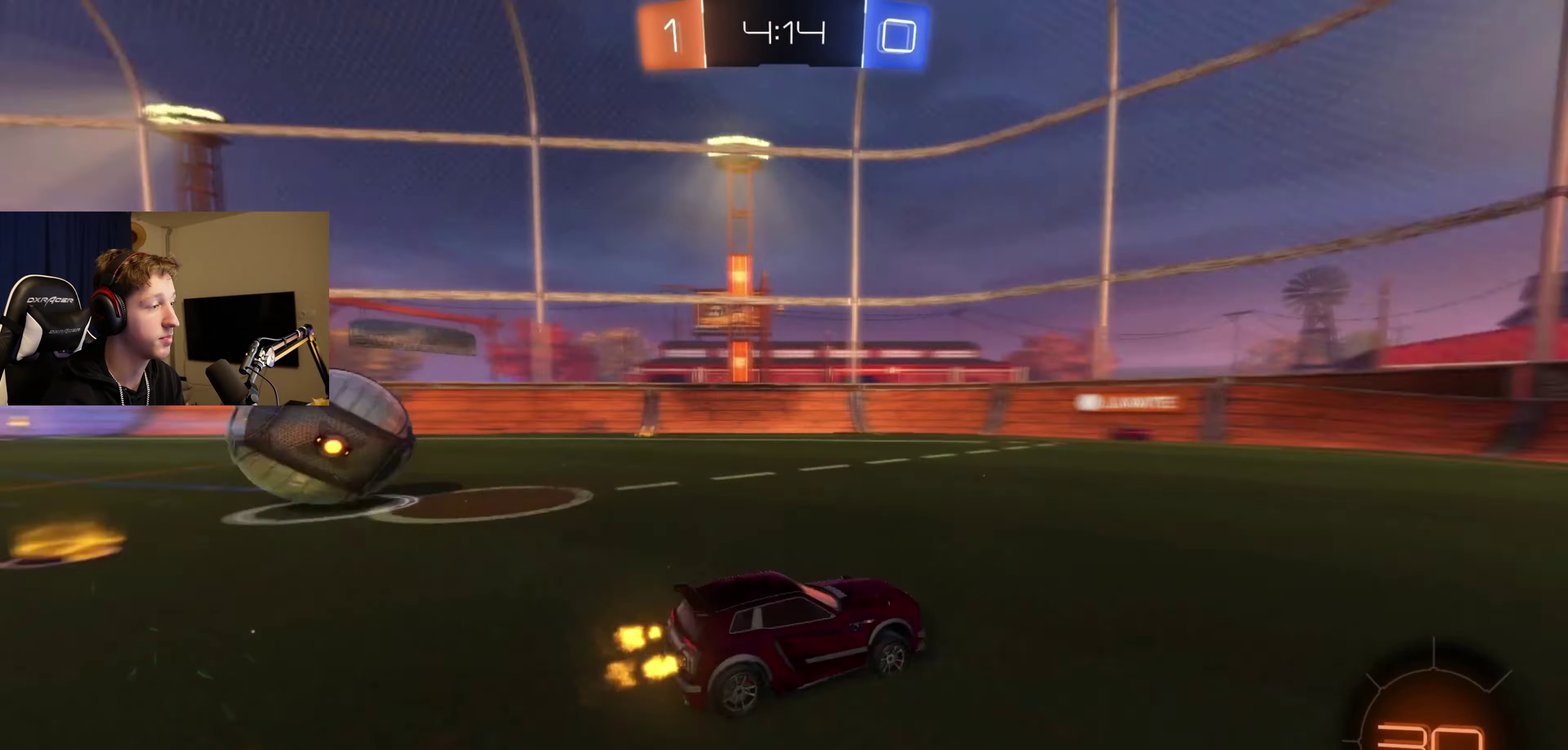
{"buttons": ["R2"], "left_stick": "left", "right_stick": "center", "events": [[100, "left_stick", "right"], [266, "left_stick", "left"]]}
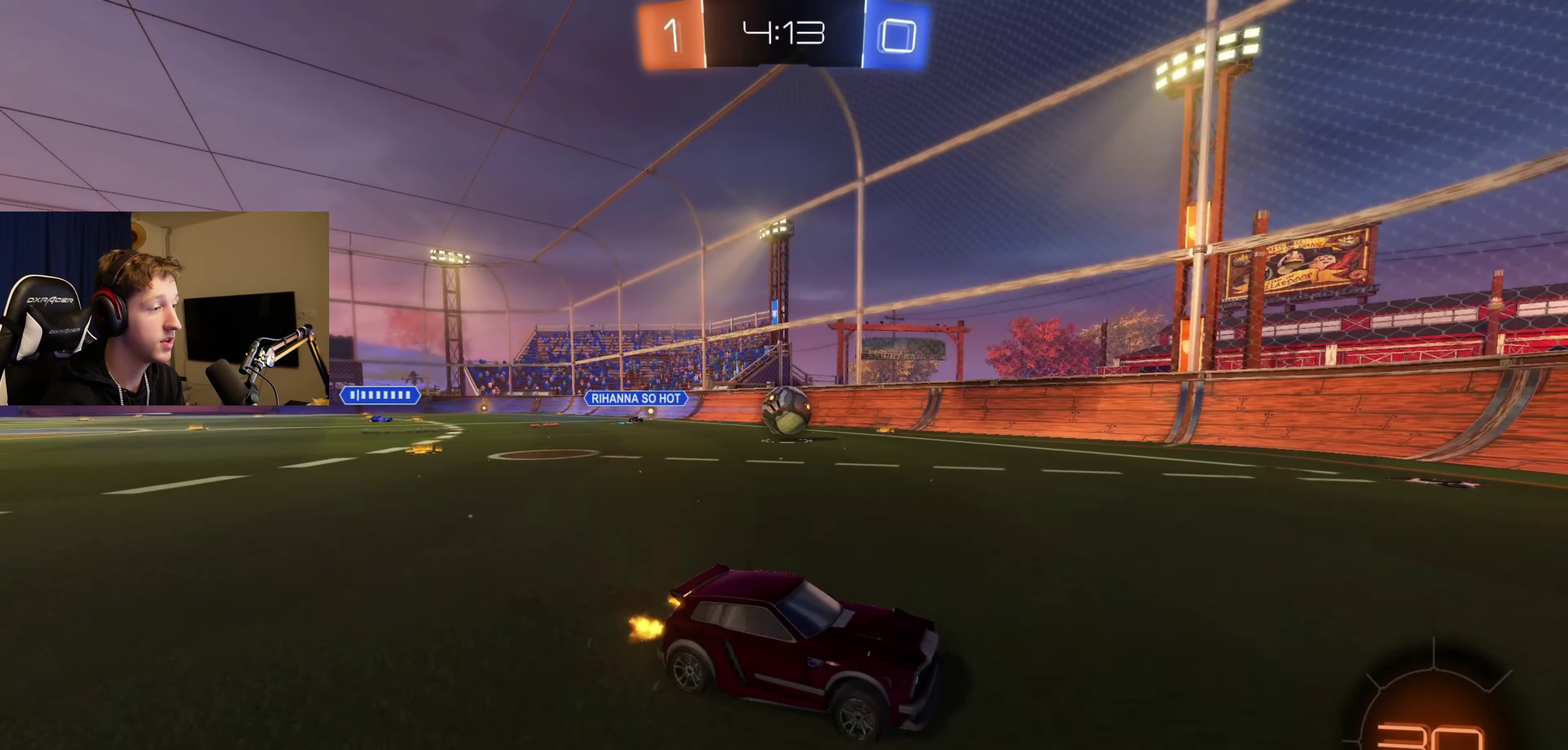
{"buttons": [], "left_stick": "left", "right_stick": "center", "events": [[400, "R2", "up"]]}
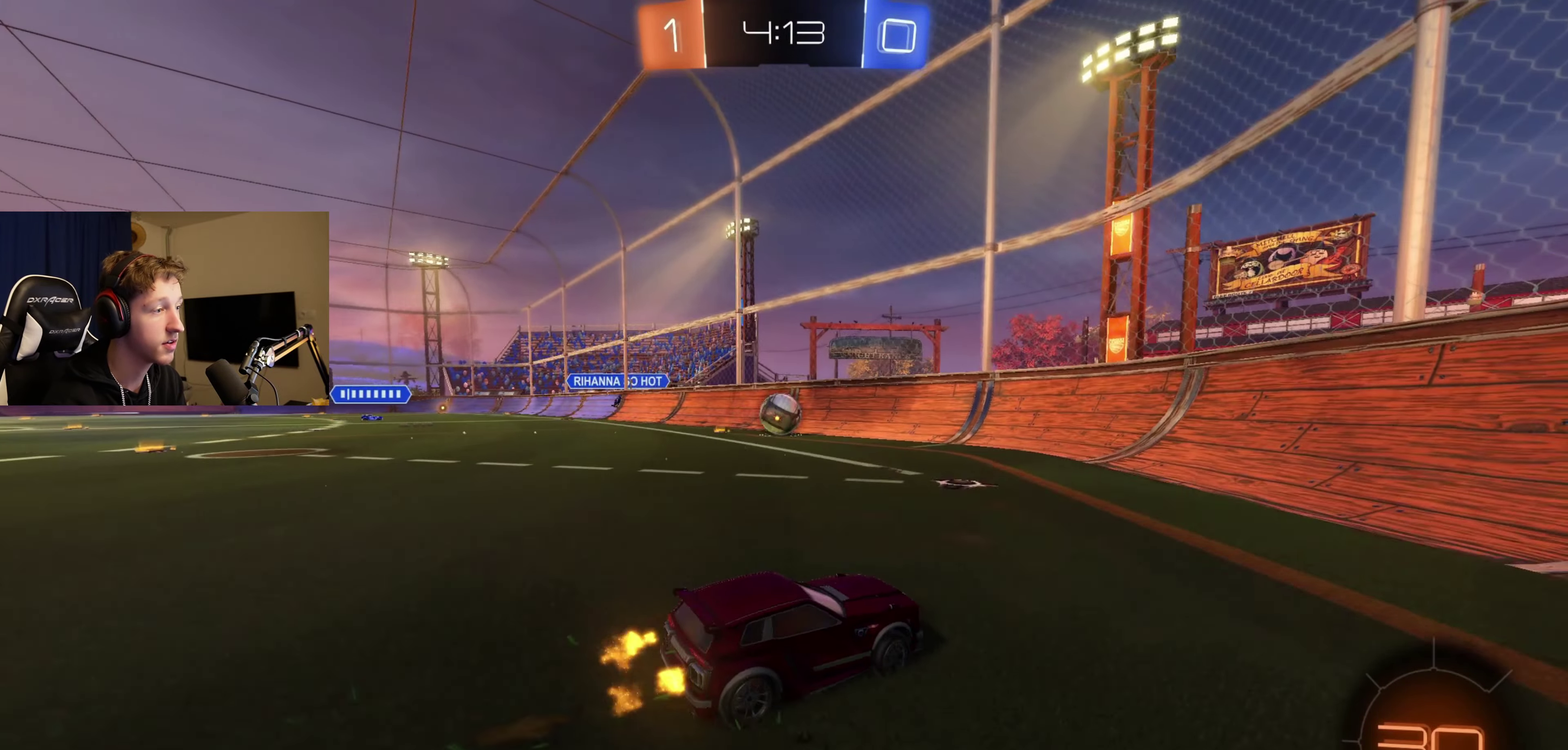
{"buttons": ["R2"], "left_stick": "left", "right_stick": "center", "events": [[66, "R2", "down"], [133, "left_stick", "center"], [467, "left_stick", "left"]]}
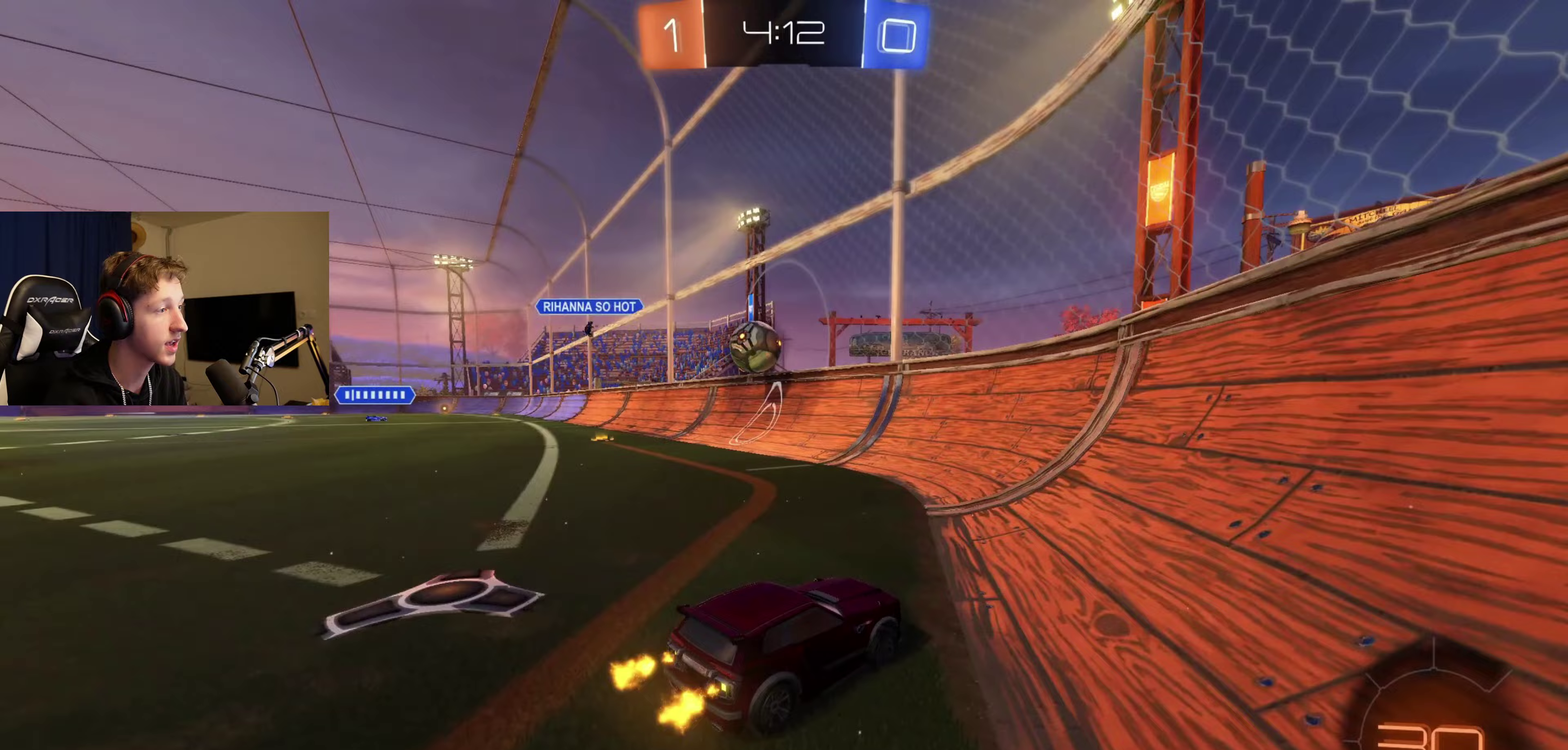
{"buttons": ["B", "R2"], "left_stick": "center", "right_stick": "center", "events": [[100, "left_stick", "center"], [200, "B", "down"]]}
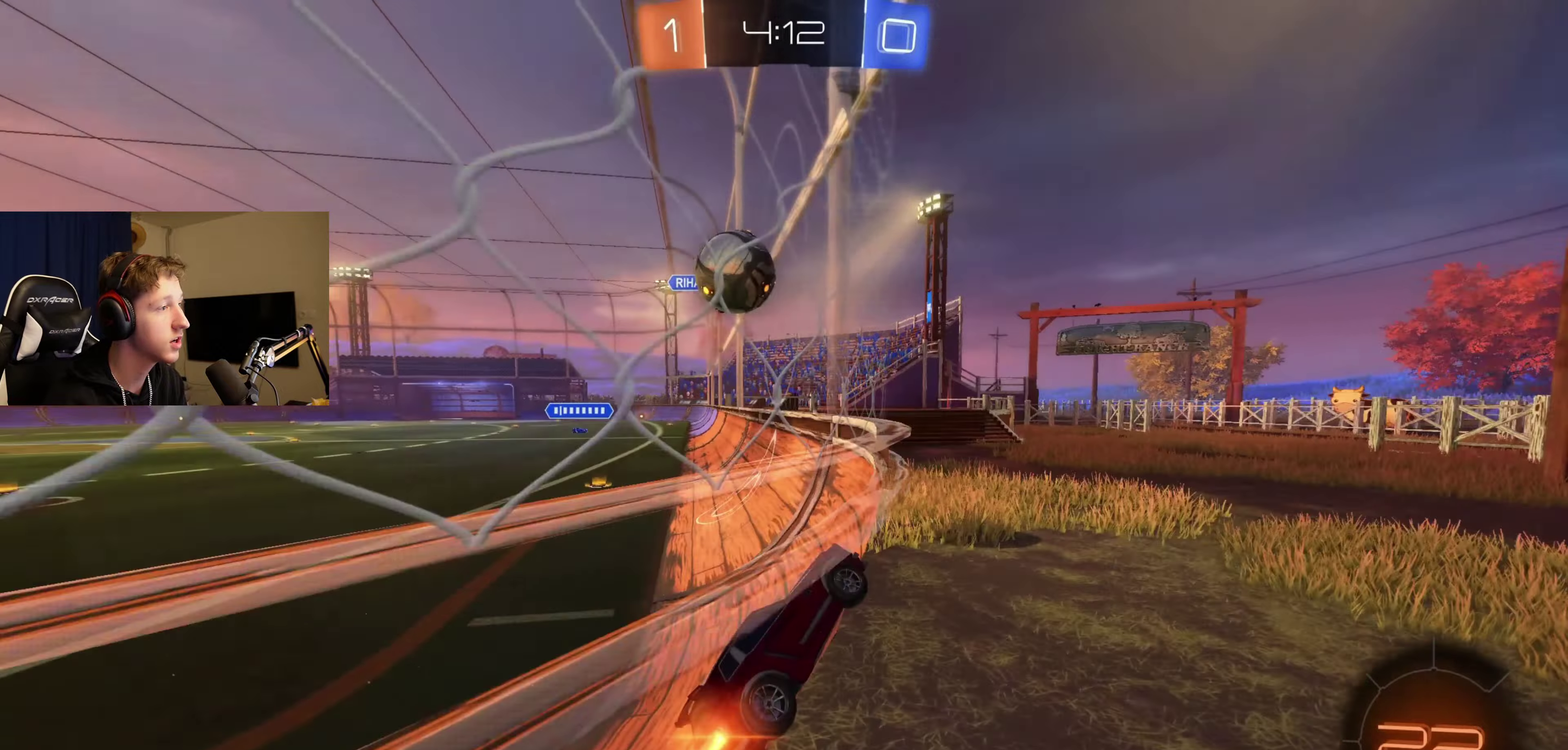
{"buttons": ["B", "R2"], "left_stick": "left", "right_stick": "center", "events": [[233, "left_stick", "left"]]}
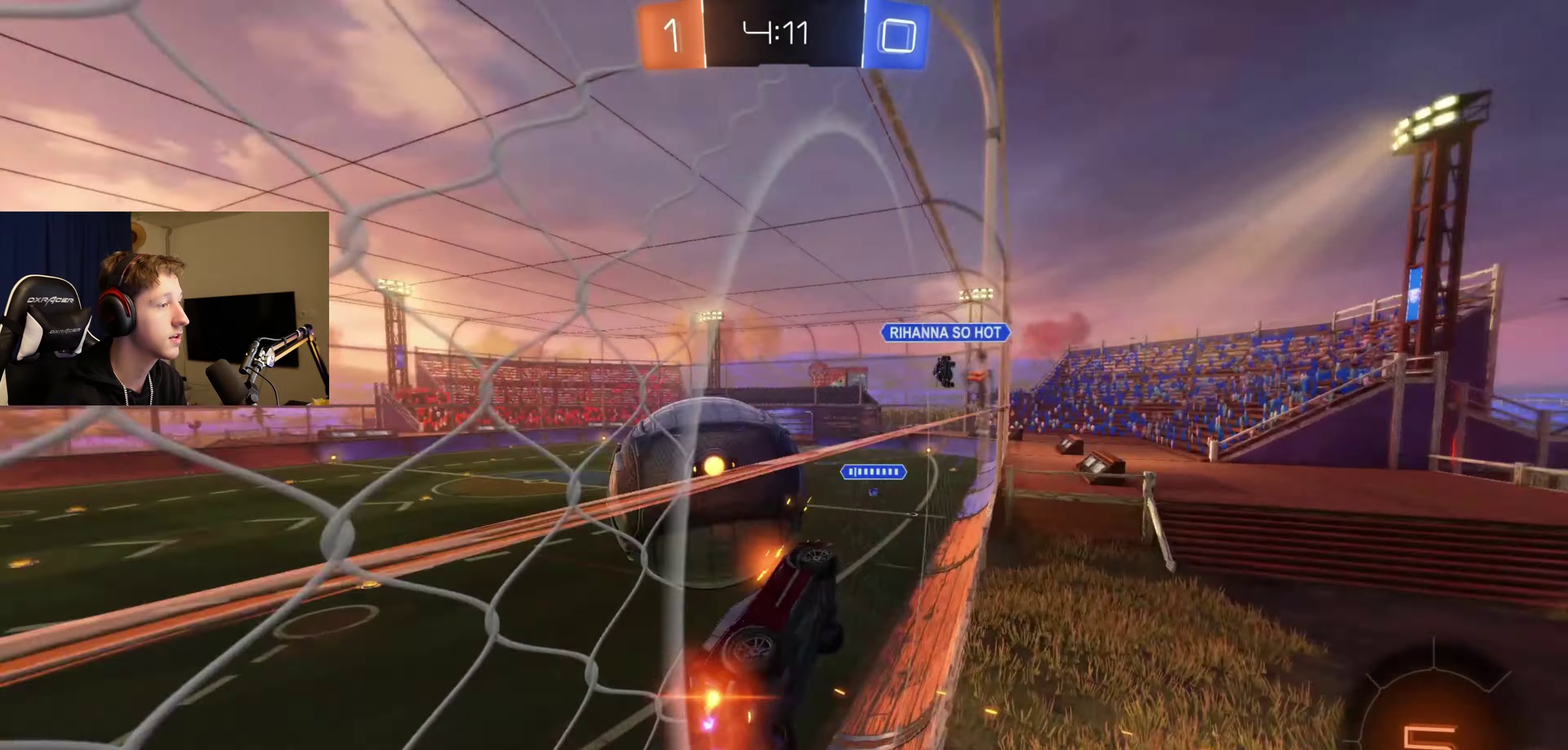
{"buttons": ["B", "R2"], "left_stick": "center", "right_stick": "center", "events": [[434, "left_stick", "down-left"], [501, "left_stick", "center"]]}
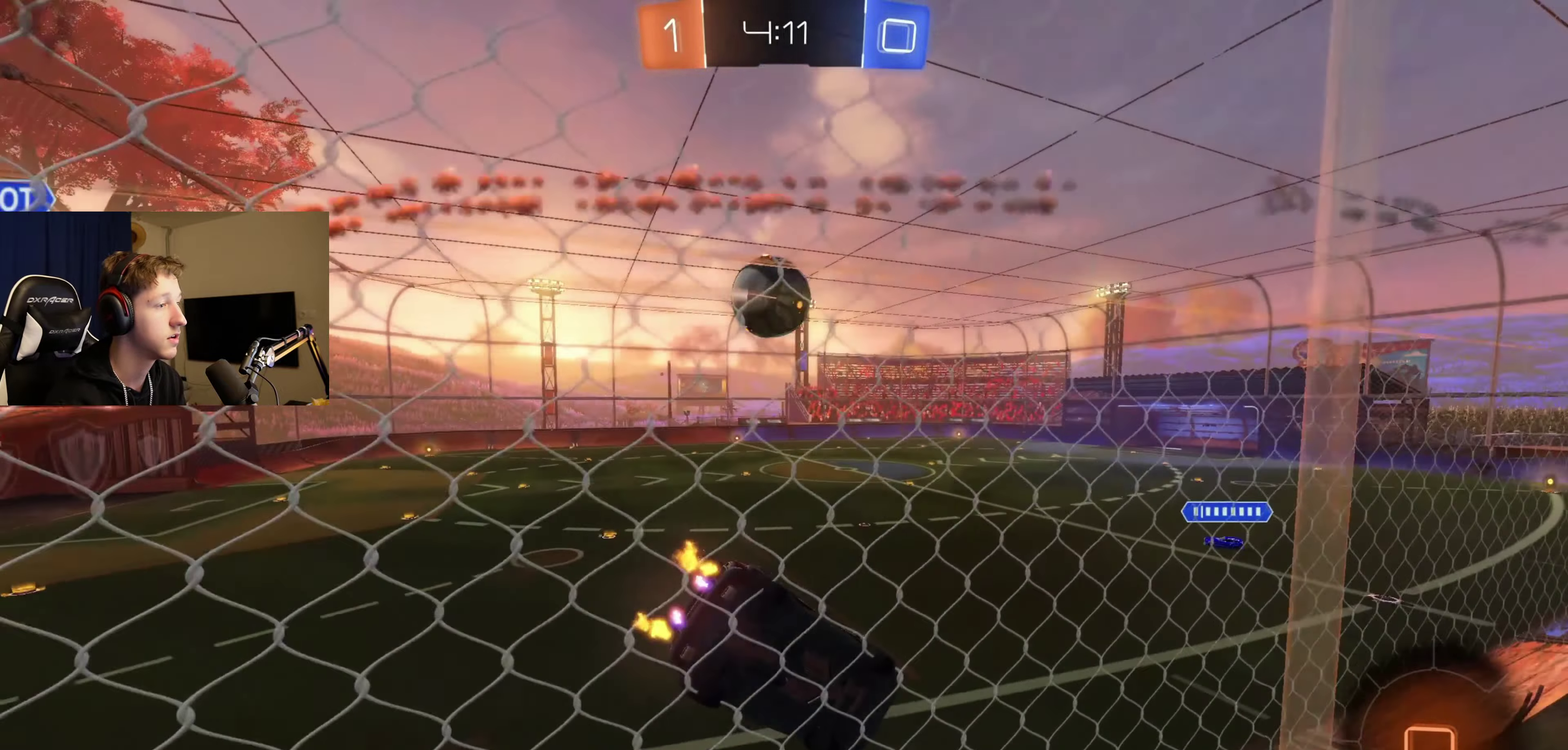
{"buttons": ["B", "R2"], "left_stick": "center", "right_stick": "center", "events": [[233, "left_stick", "right"], [300, "left_stick", "center"]]}
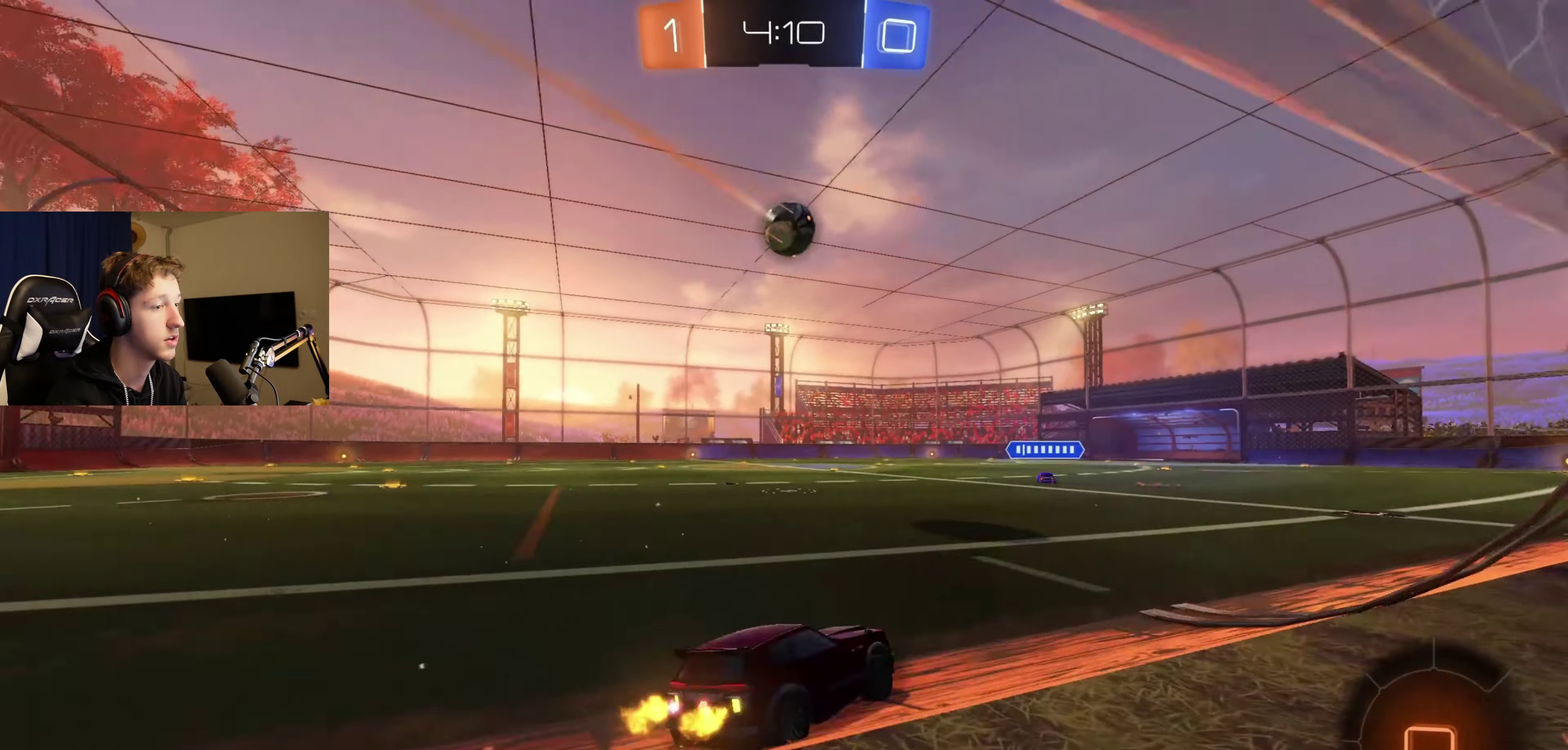
{"buttons": ["B", "L1", "R2"], "left_stick": "down-left", "right_stick": "center", "events": [[67, "A", "down"], [67, "left_stick", "up"], [133, "A", "up"], [133, "L1", "down"], [200, "A", "down"], [267, "left_stick", "down"], [467, "A", "up"], [501, "left_stick", "down-left"]]}
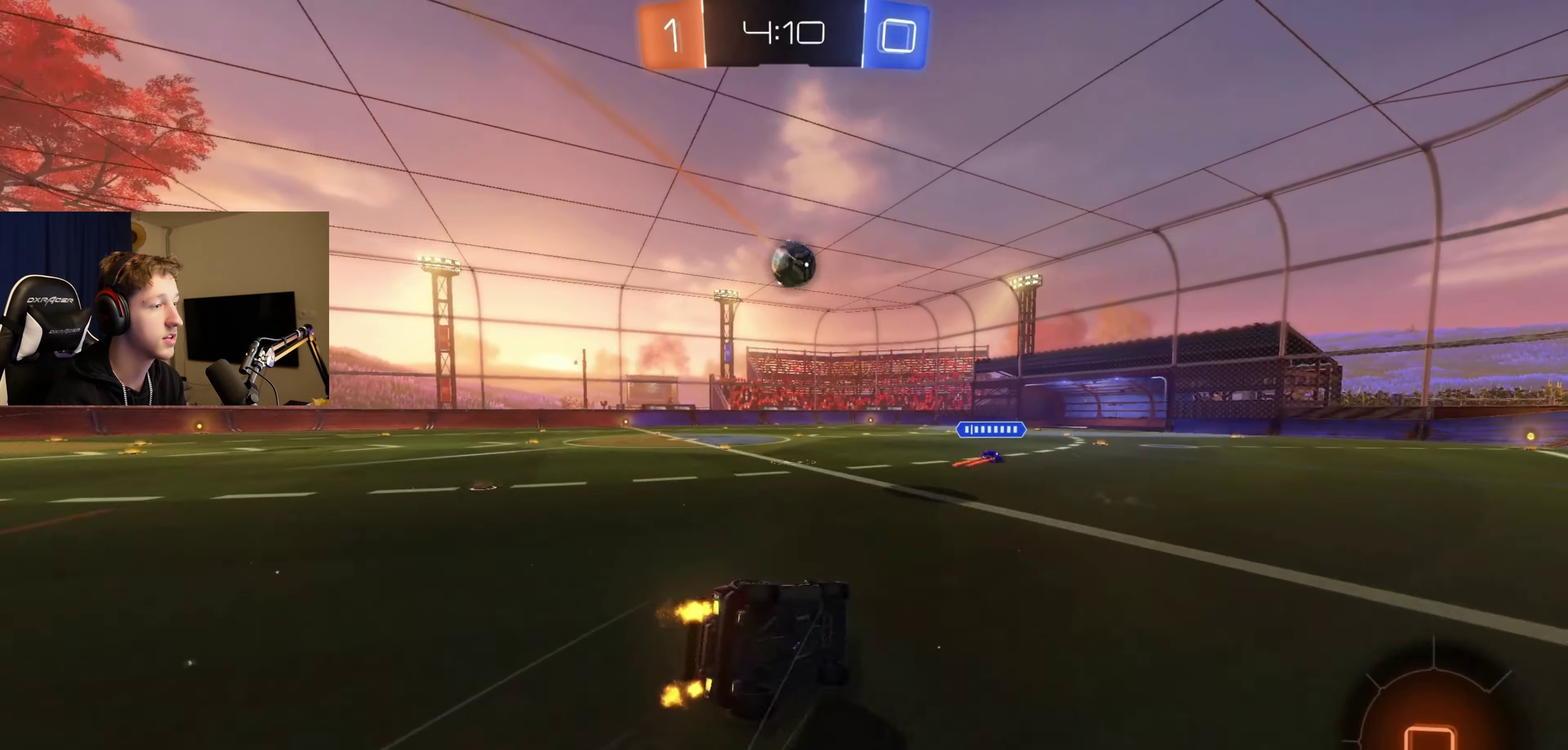
{"buttons": ["B", "L1", "R2"], "left_stick": "down", "right_stick": "center", "events": [[200, "left_stick", "center"], [300, "left_stick", "down"]]}
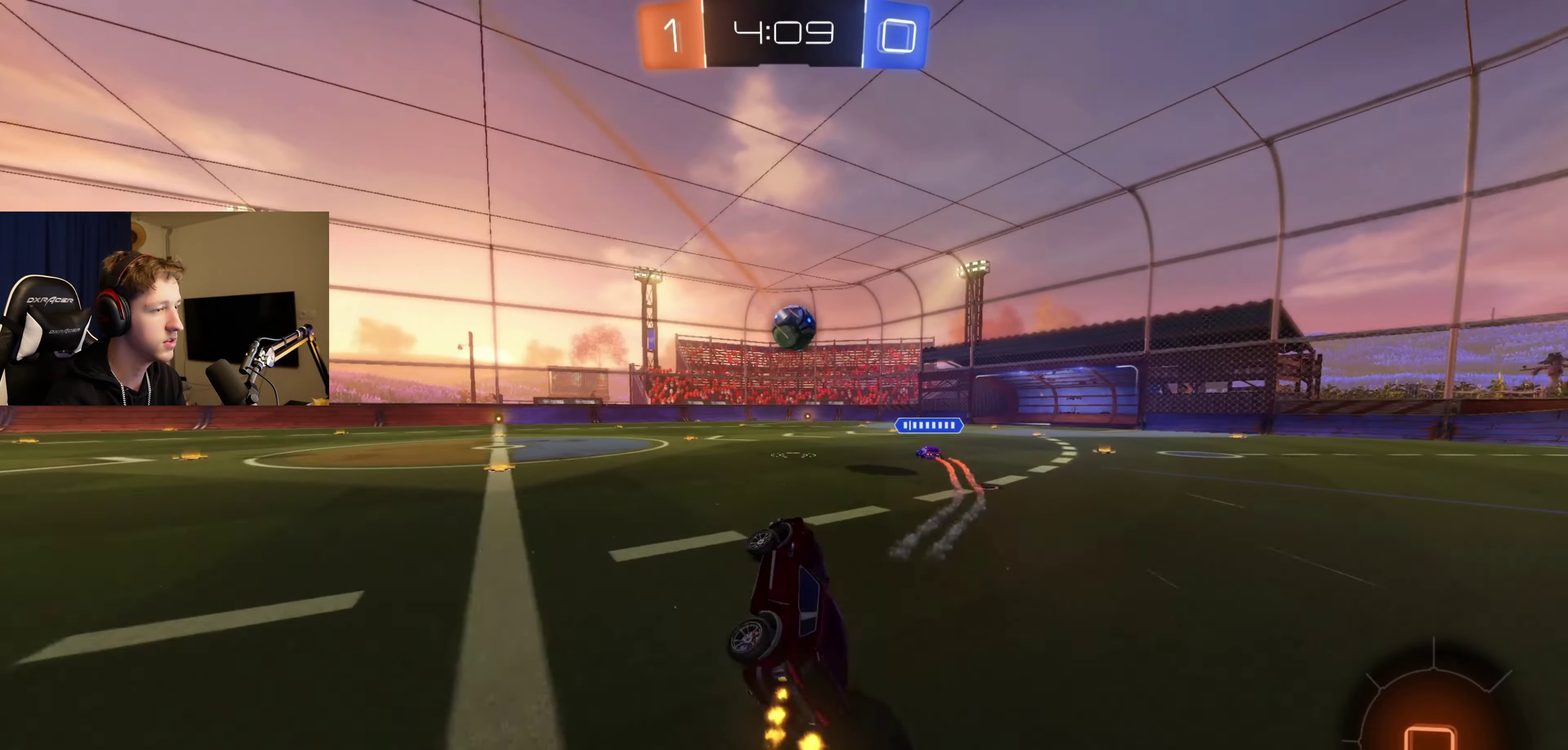
{"buttons": ["B", "R2"], "left_stick": "center", "right_stick": "center", "events": [[33, "left_stick", "center"], [67, "L1", "up"], [167, "left_stick", "left"], [367, "left_stick", "center"]]}
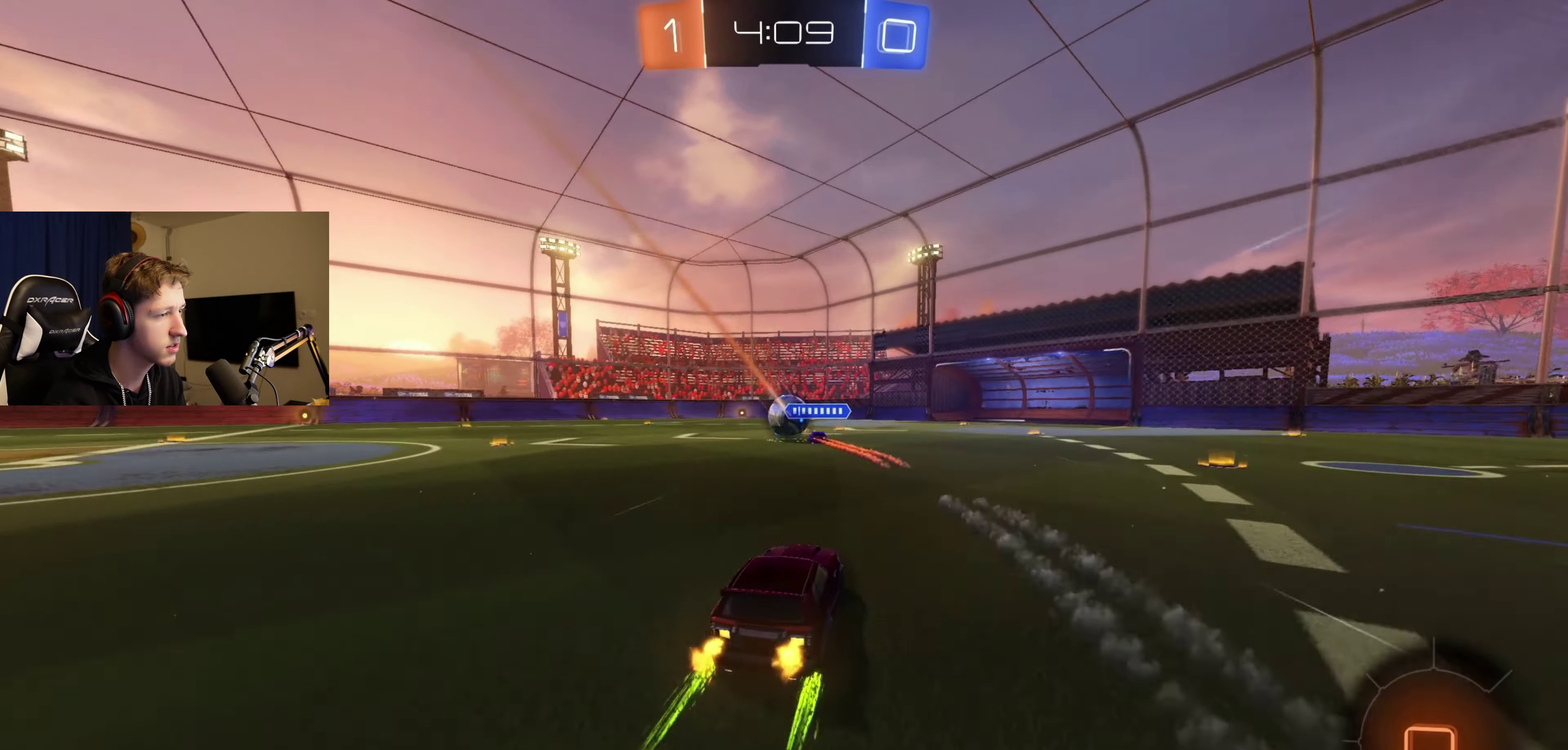
{"buttons": ["A", "B", "L1", "R2"], "left_stick": "up-left", "right_stick": "center", "events": [[333, "A", "down"], [333, "left_stick", "up-right"], [400, "A", "up"], [400, "left_stick", "up"], [433, "B", "up"], [433, "L1", "down"], [500, "A", "down"], [500, "B", "down"], [500, "left_stick", "up-left"]]}
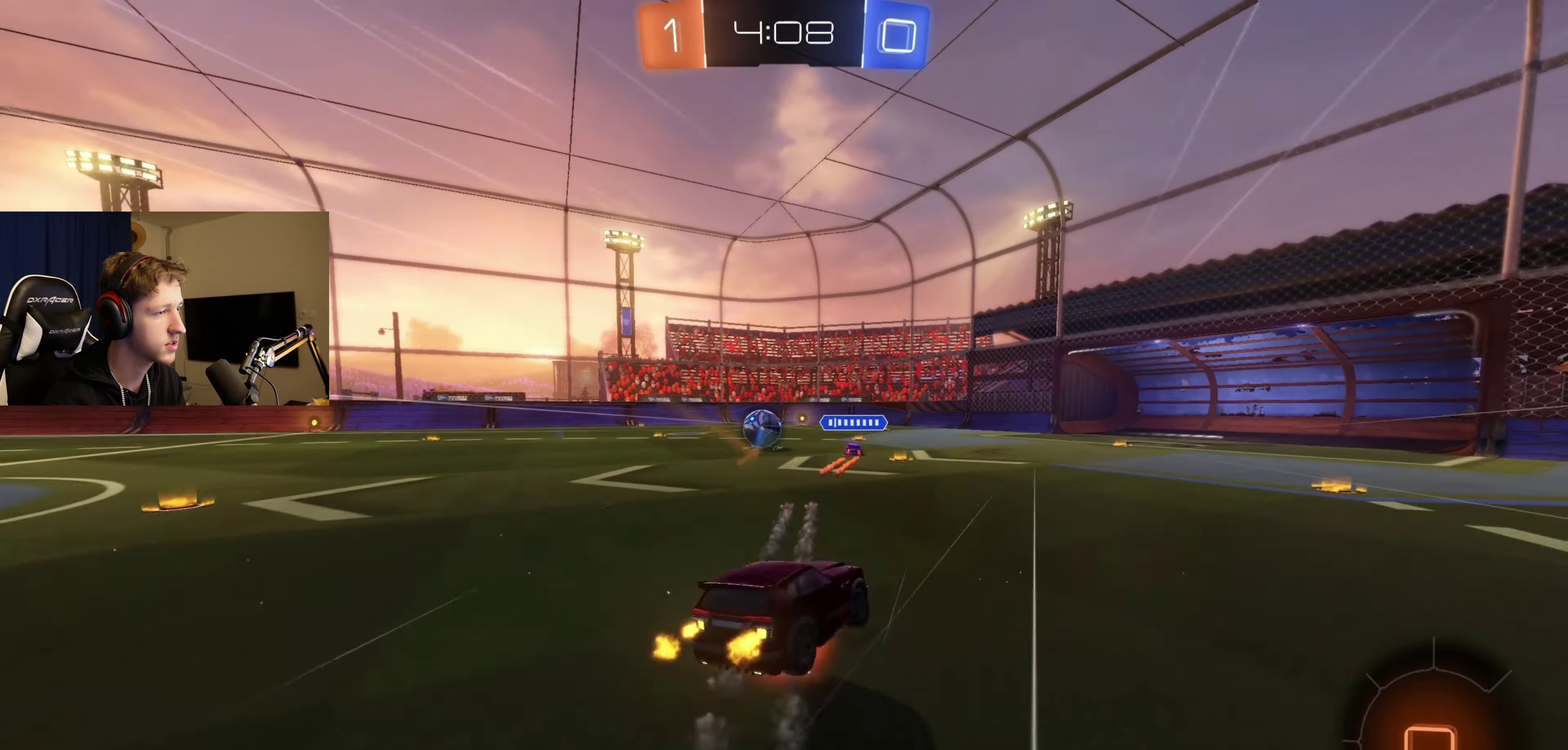
{"buttons": ["L1", "R2"], "left_stick": "down-left", "right_stick": "center", "events": [[100, "left_stick", "down"], [133, "A", "up"], [133, "B", "up"], [234, "left_stick", "down-left"], [334, "Y", "down"], [467, "Y", "up"]]}
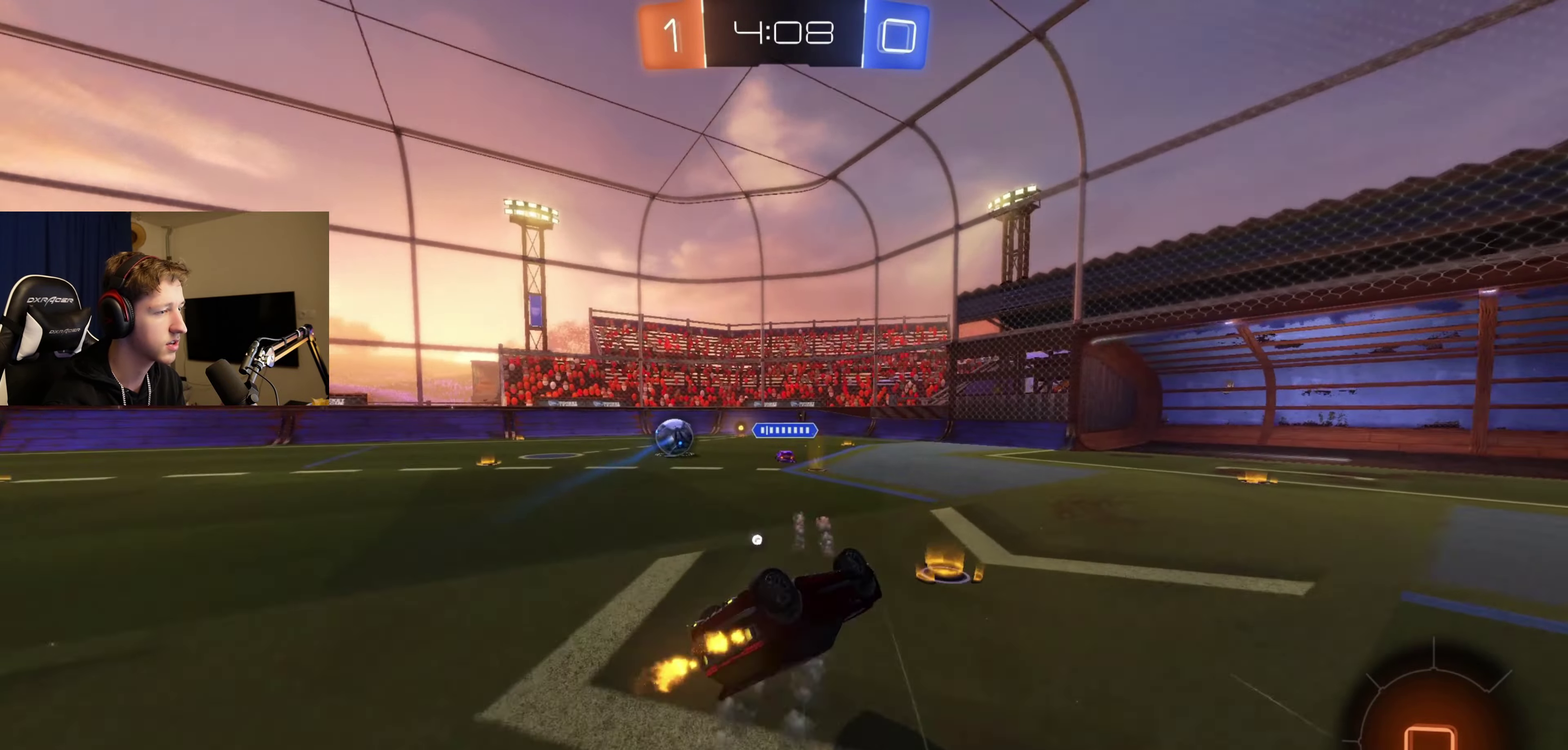
{"buttons": ["R2"], "left_stick": "left", "right_stick": "center", "events": [[166, "L1", "up"], [166, "Y", "down"], [200, "left_stick", "center"], [233, "Y", "up"], [433, "left_stick", "left"]]}
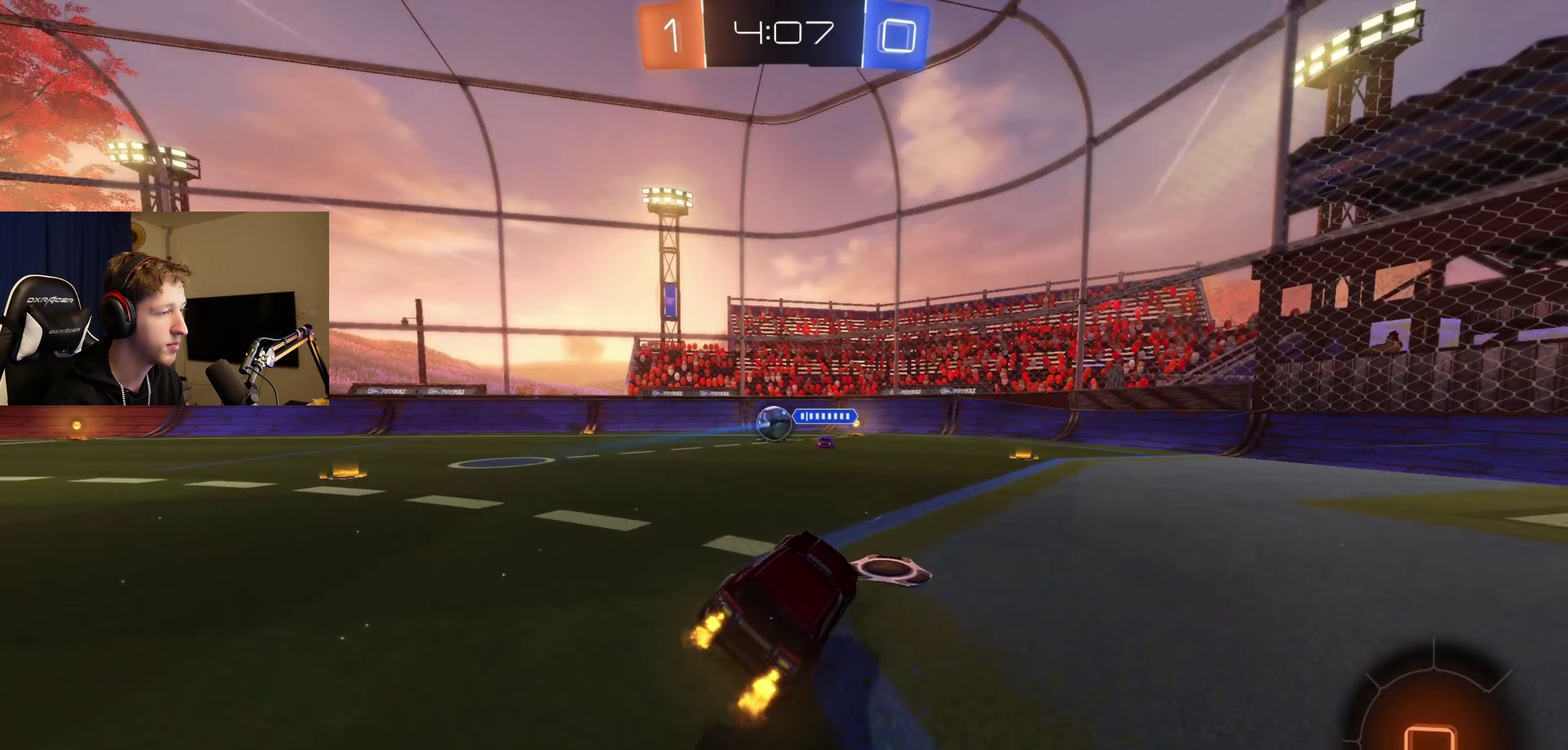
{"buttons": ["R2"], "left_stick": "left", "right_stick": "center", "events": [[133, "left_stick", "center"], [501, "left_stick", "left"]]}
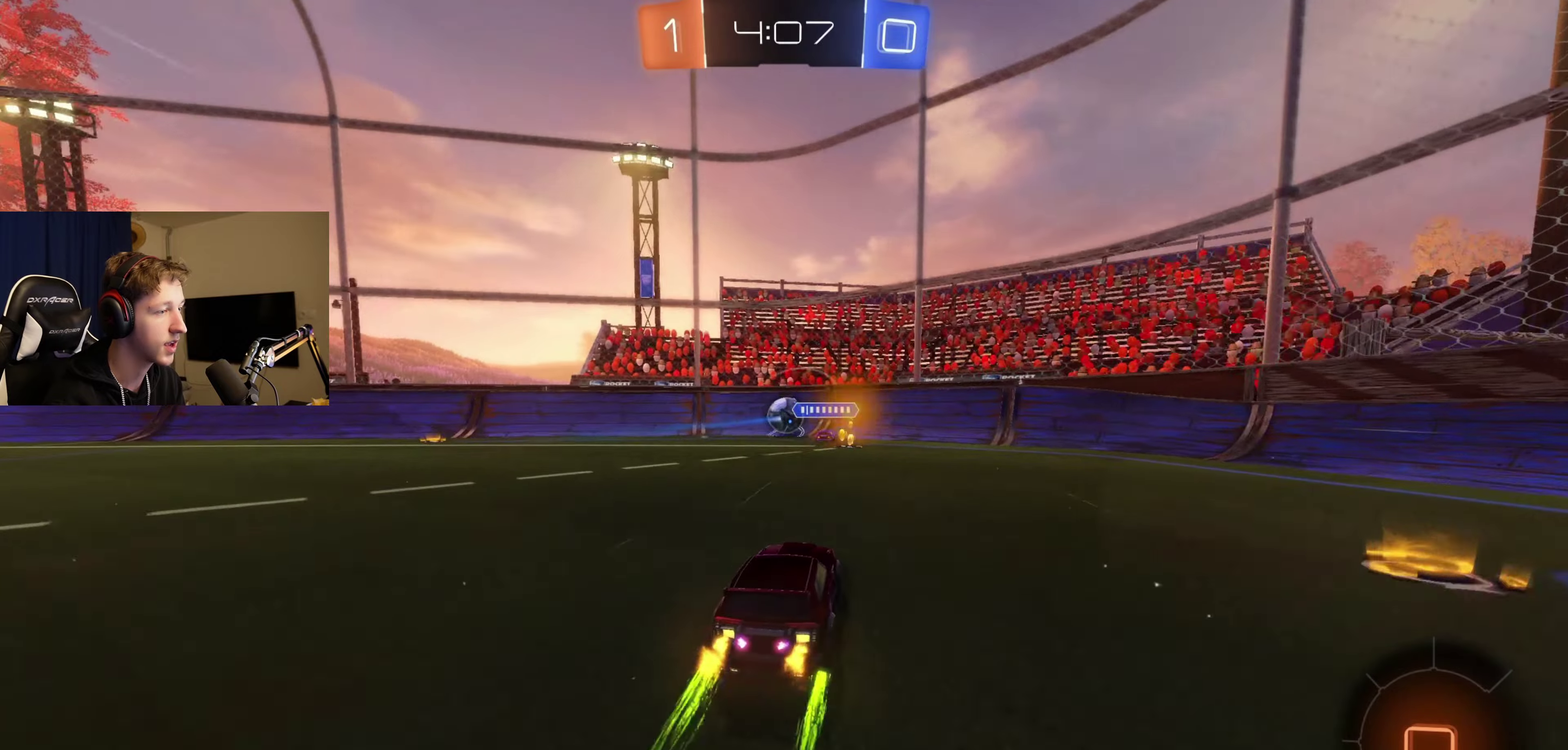
{"buttons": ["R2"], "left_stick": "left", "right_stick": "center", "events": [[166, "Y", "down"], [333, "Y", "up"]]}